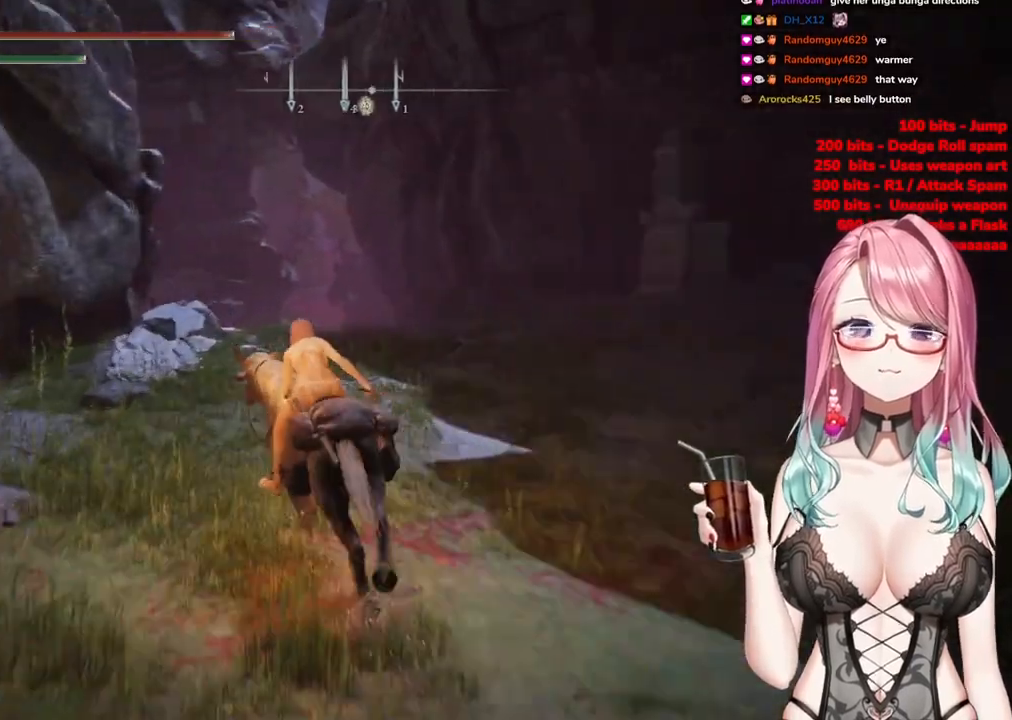
Gameplay with a controller (PlayStation layout); each line is a JSON object with the inputs held at the frame after it. "events" lists button and stick changes between this image and that frame as [ms after this image, input, new state], when the widget could be followed in between.
{"buttons": ["CIRCLE"], "left_stick": "up", "right_stick": "center", "events": [[100, "left_stick", "up"]]}
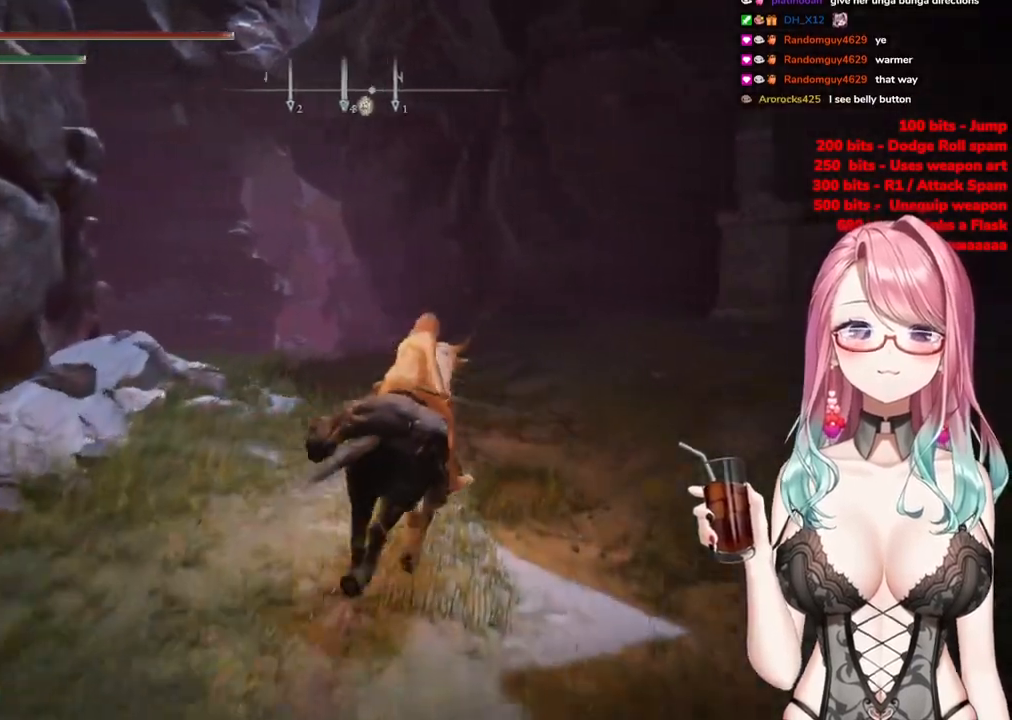
{"buttons": ["CIRCLE"], "left_stick": "up", "right_stick": "center", "events": []}
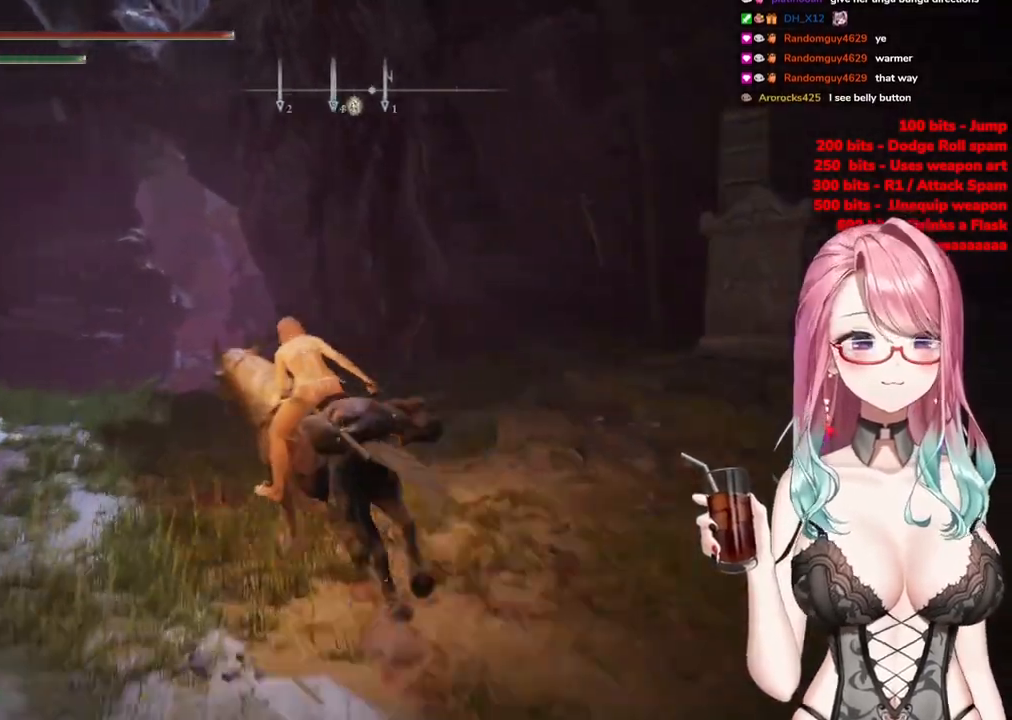
{"buttons": ["CIRCLE"], "left_stick": "up", "right_stick": "center", "events": []}
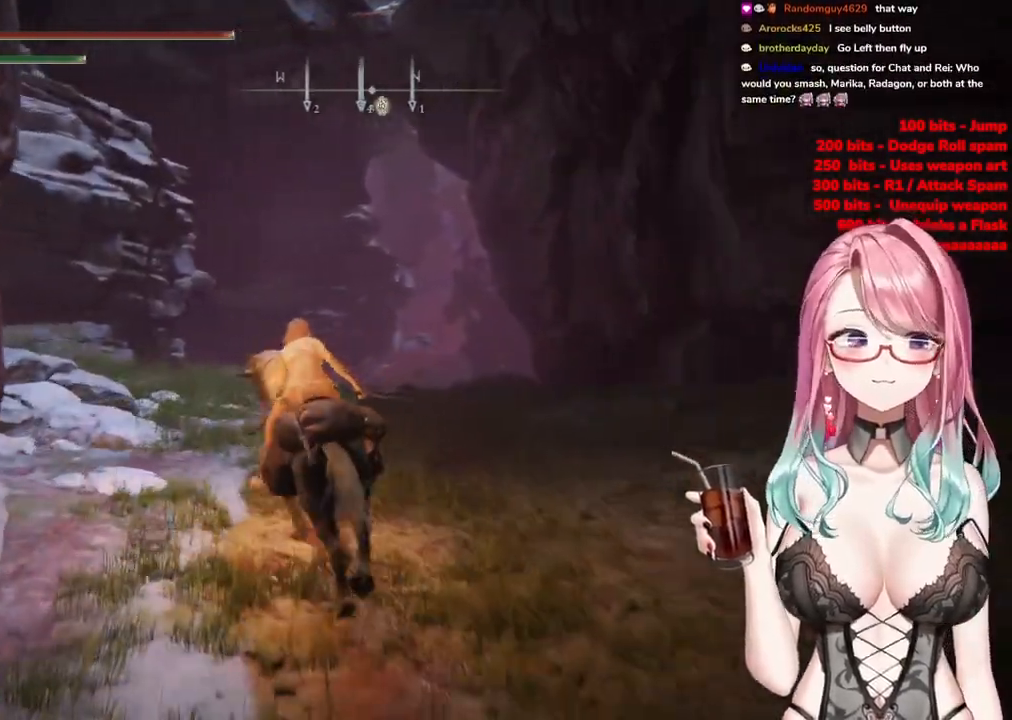
{"buttons": ["CIRCLE"], "left_stick": "up", "right_stick": "center", "events": []}
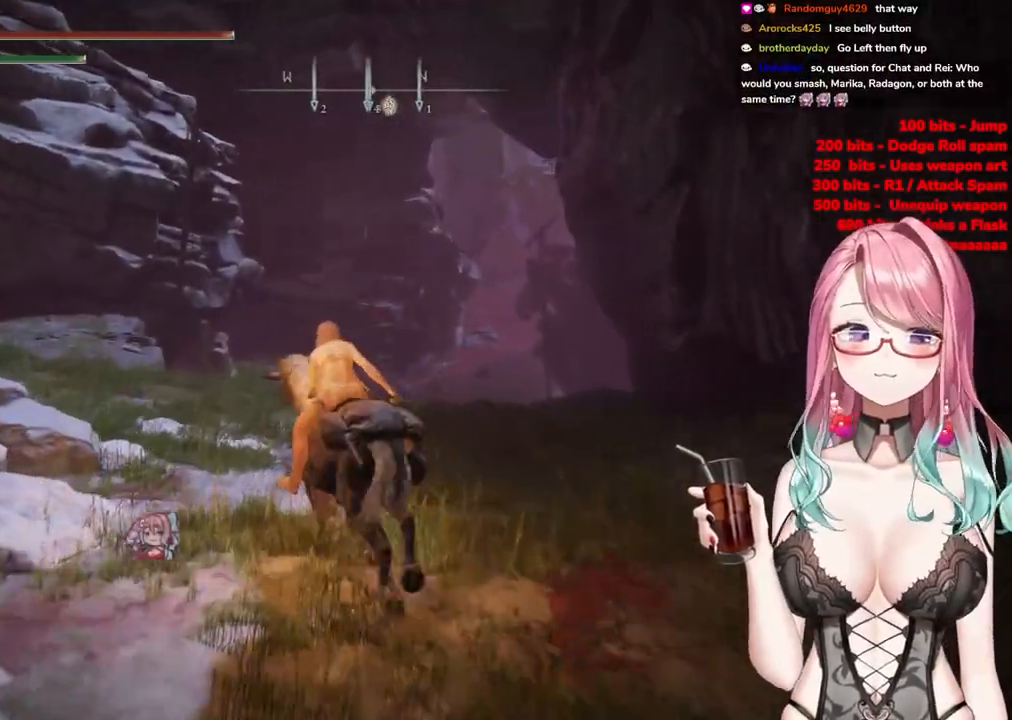
{"buttons": ["CIRCLE"], "left_stick": "up-left", "right_stick": "center", "events": [[301, "left_stick", "up-left"]]}
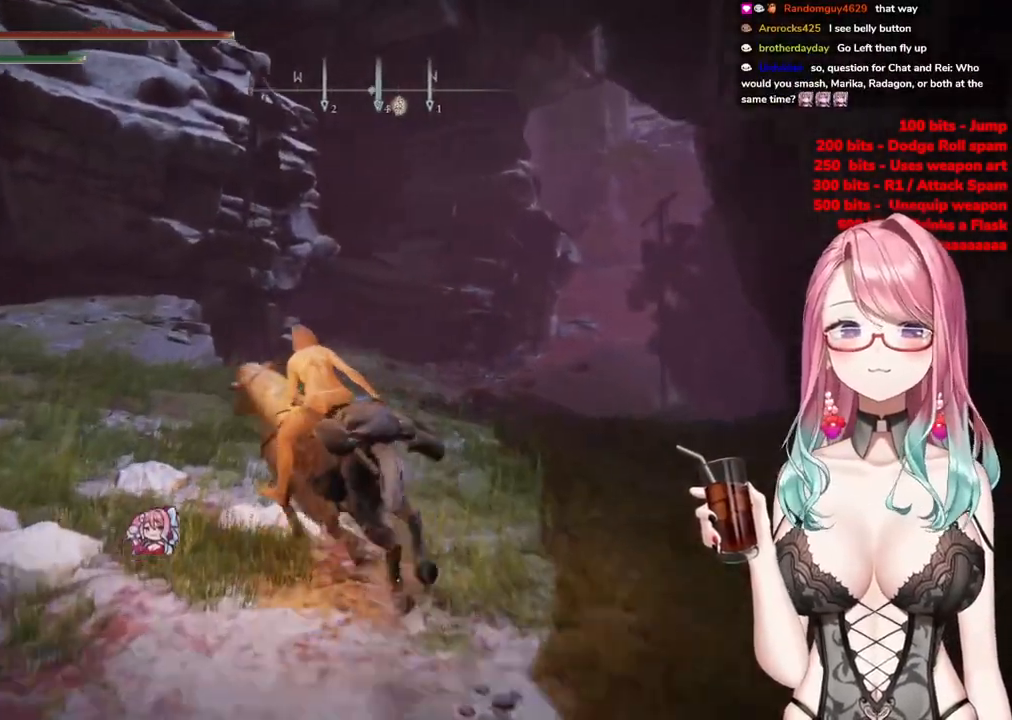
{"buttons": ["CIRCLE"], "left_stick": "up-right", "right_stick": "center", "events": [[450, "left_stick", "up-right"]]}
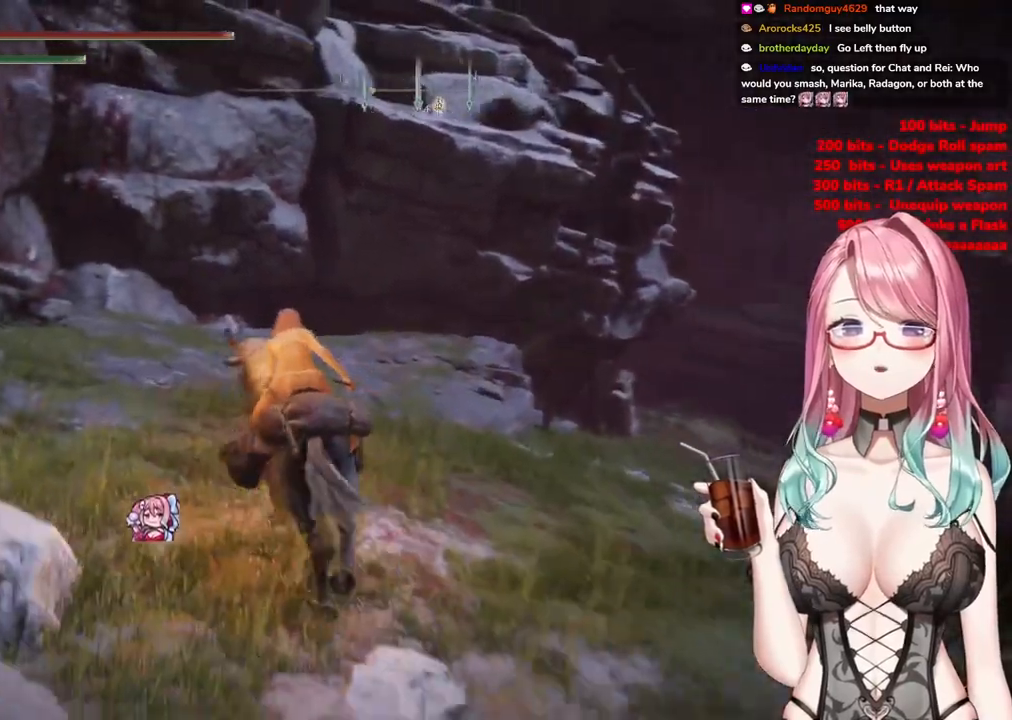
{"buttons": ["CIRCLE"], "left_stick": "up", "right_stick": "center", "events": [[501, "left_stick", "up"]]}
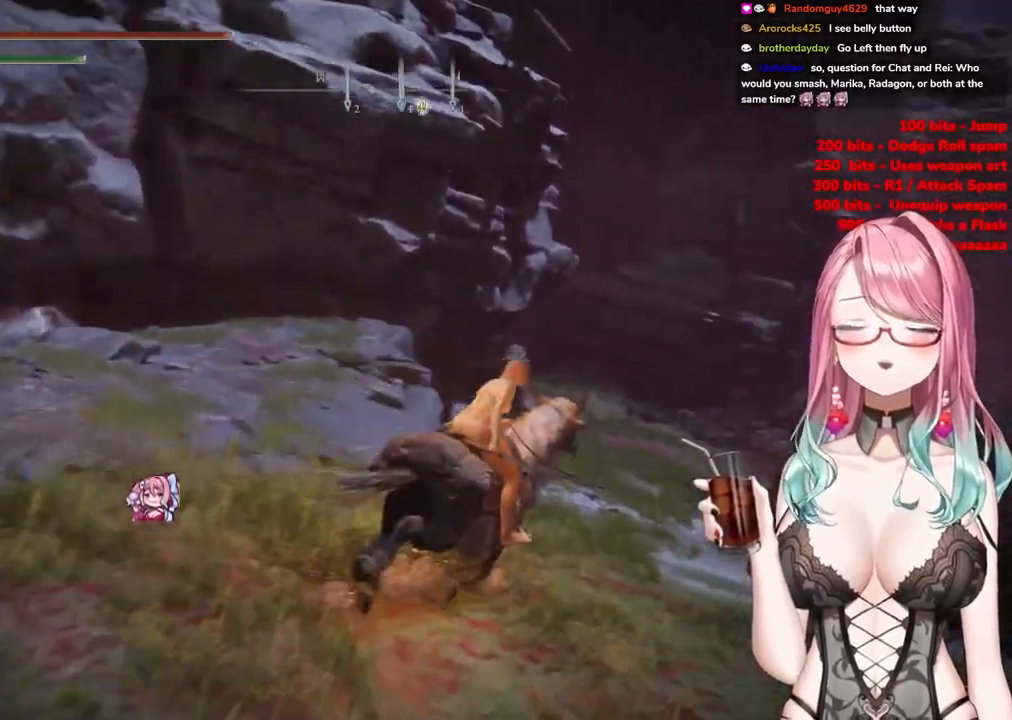
{"buttons": ["CIRCLE"], "left_stick": "up-right", "right_stick": "center", "events": [[183, "left_stick", "up-right"]]}
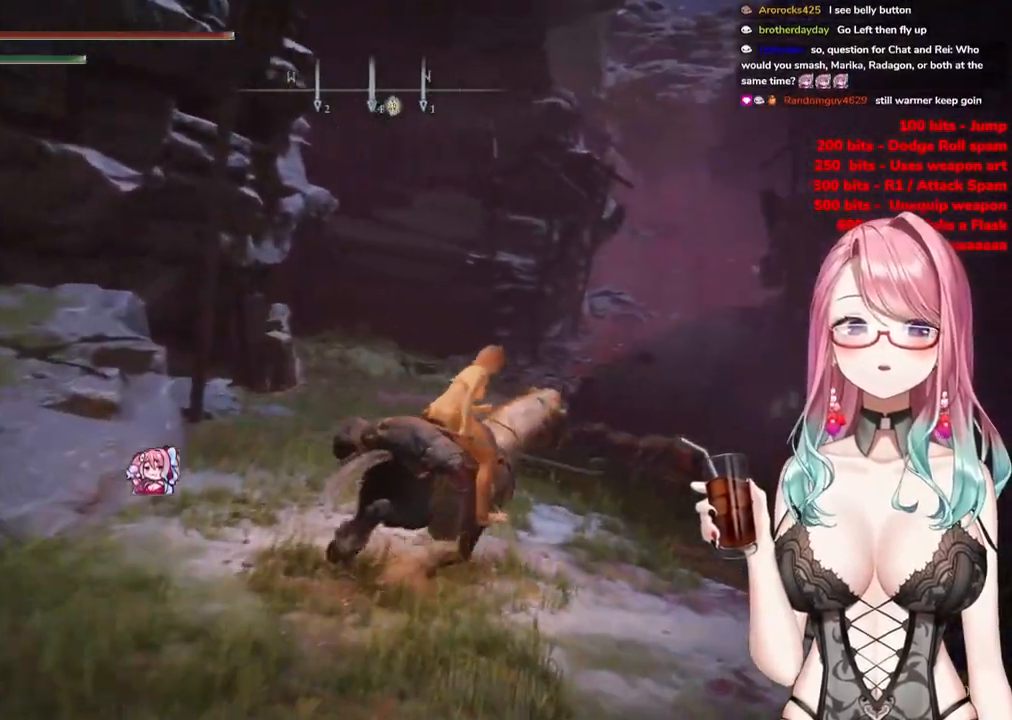
{"buttons": ["CIRCLE"], "left_stick": "up-right", "right_stick": "center", "events": []}
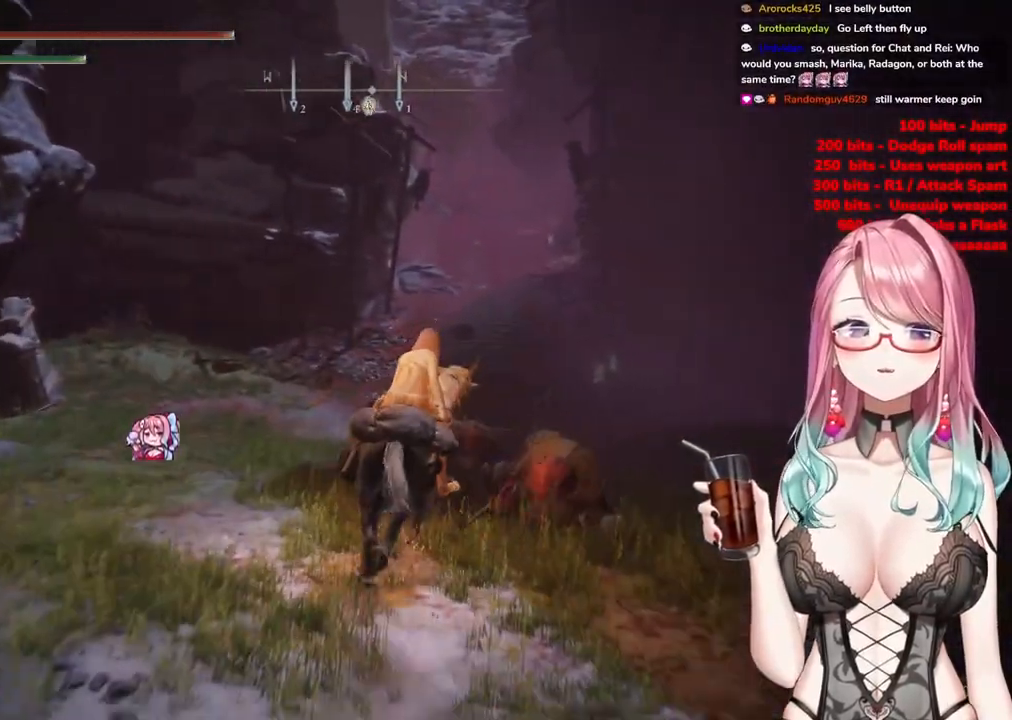
{"buttons": ["CIRCLE"], "left_stick": "up", "right_stick": "center", "events": [[150, "left_stick", "up"], [200, "CROSS", "down"], [383, "CROSS", "up"]]}
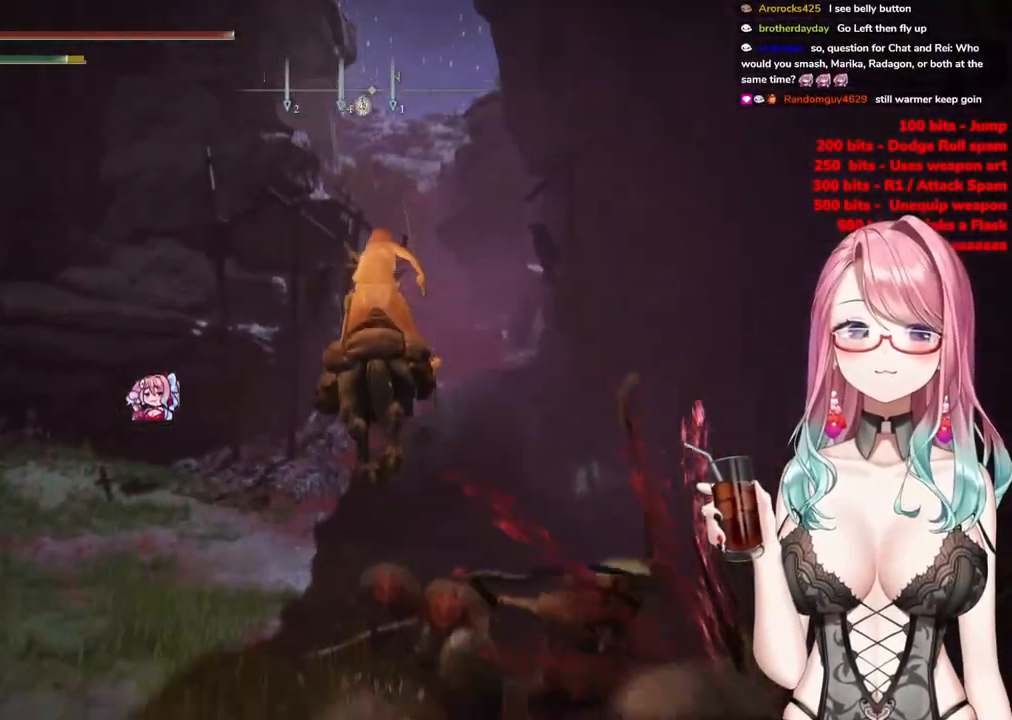
{"buttons": ["CIRCLE"], "left_stick": "up", "right_stick": "center", "events": [[84, "CROSS", "down"], [301, "CROSS", "up"]]}
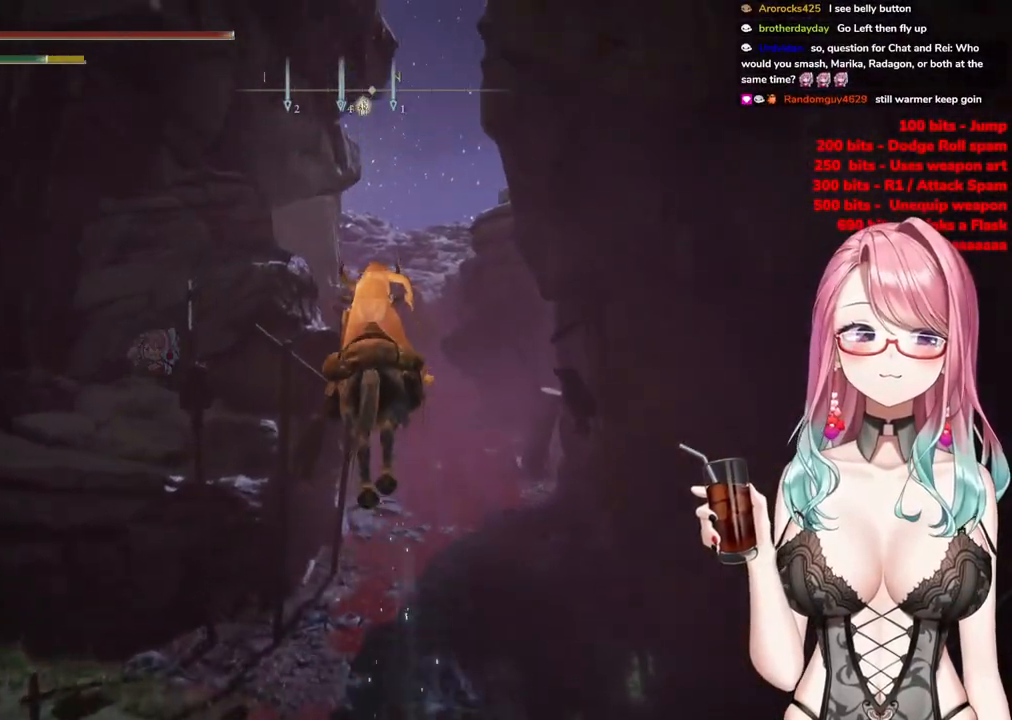
{"buttons": ["CIRCLE"], "left_stick": "up", "right_stick": "center", "events": []}
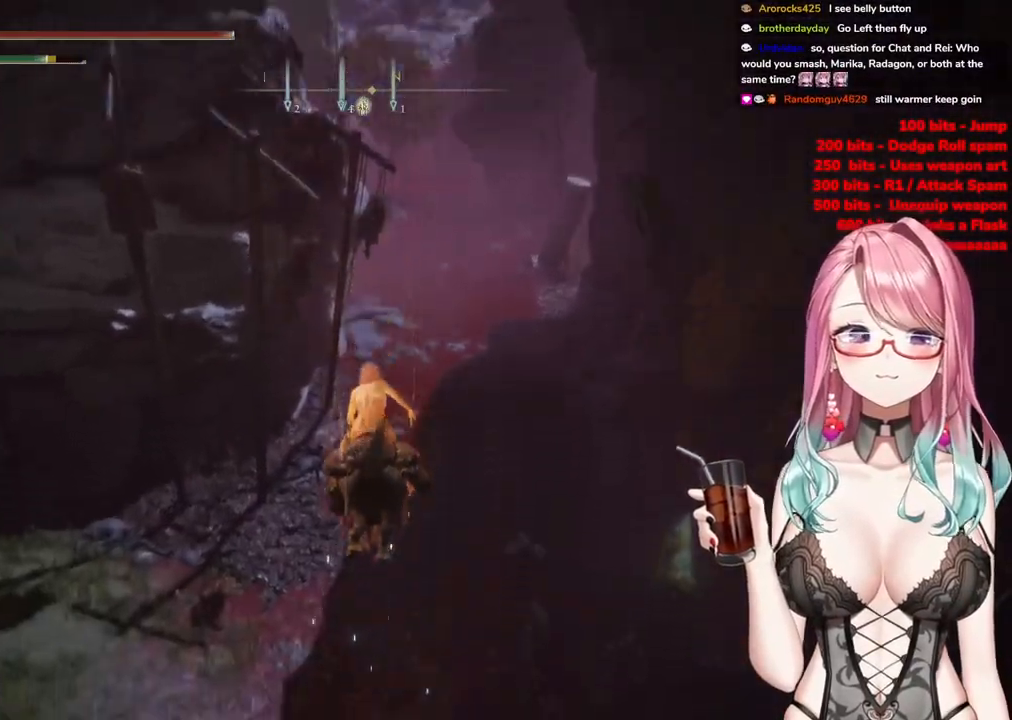
{"buttons": ["CIRCLE"], "left_stick": "up-right", "right_stick": "center", "events": [[267, "left_stick", "up-right"]]}
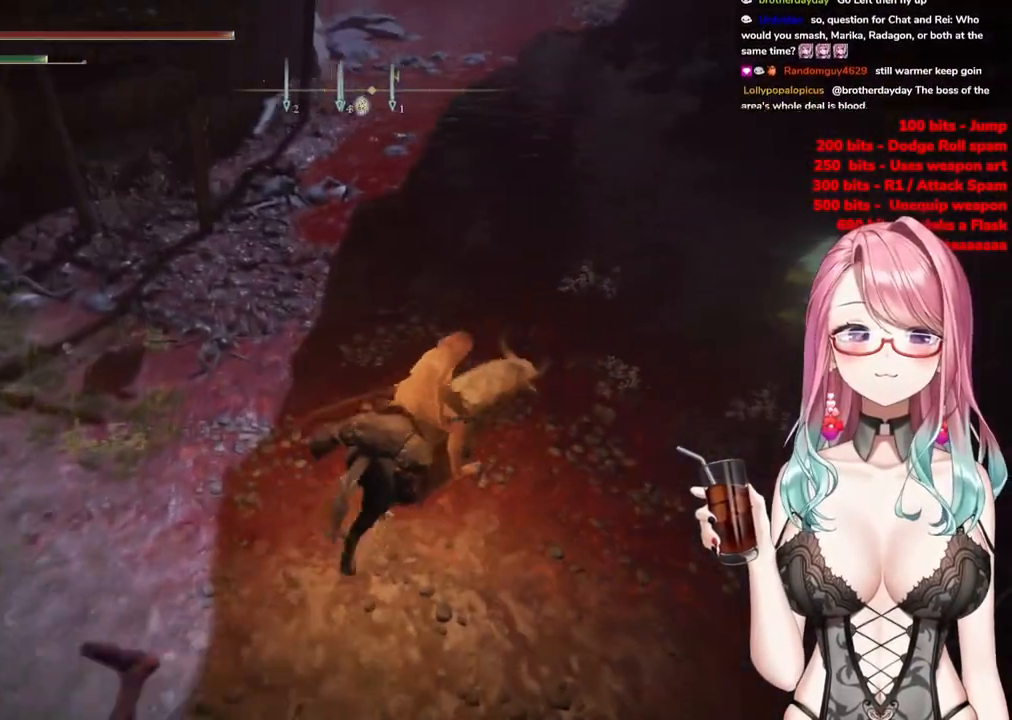
{"buttons": ["CIRCLE"], "left_stick": "up", "right_stick": "center", "events": [[484, "left_stick", "up"]]}
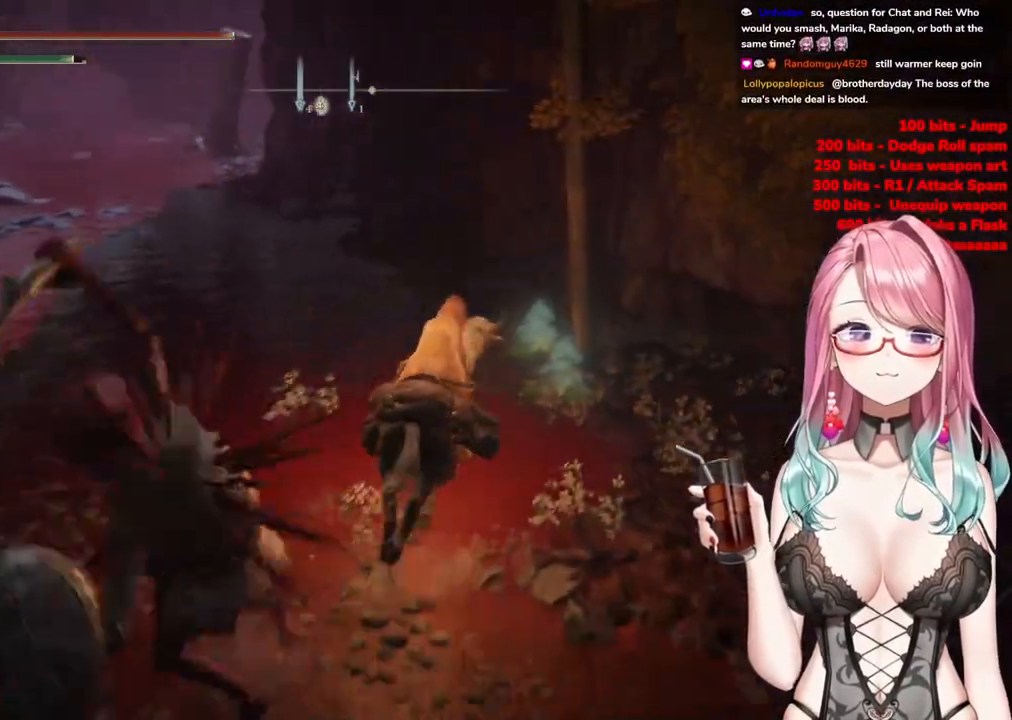
{"buttons": ["CIRCLE", "TRIANGLE"], "left_stick": "up", "right_stick": "center", "events": [[50, "TRIANGLE", "down"], [234, "TRIANGLE", "up"], [317, "TRIANGLE", "down"]]}
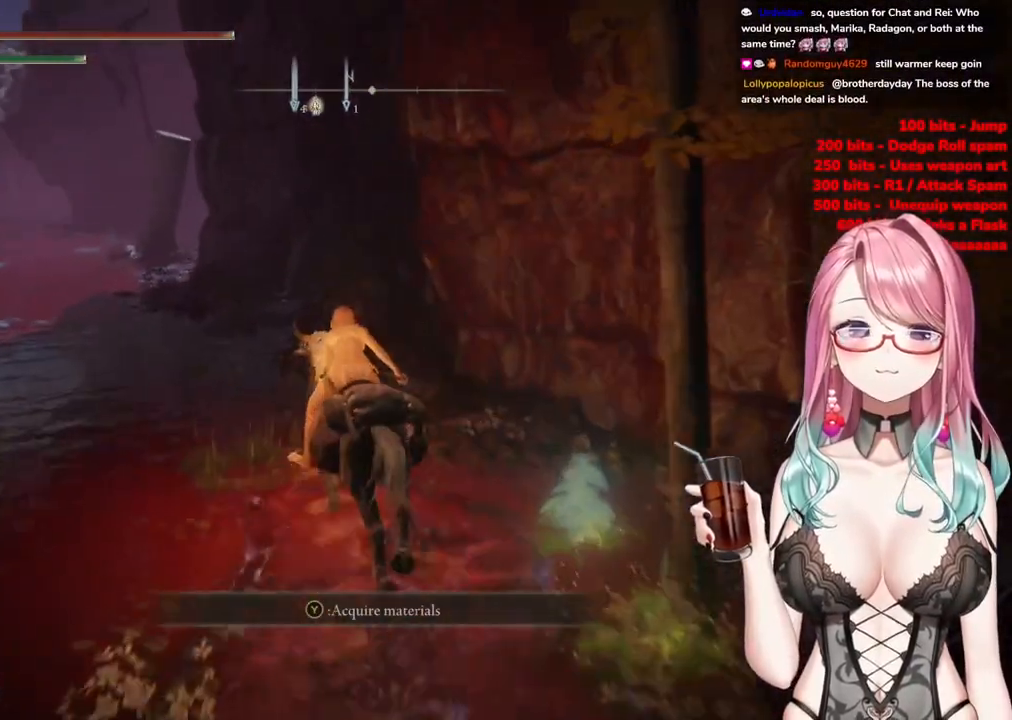
{"buttons": ["CIRCLE"], "left_stick": "up", "right_stick": "center", "events": [[150, "TRIANGLE", "up"]]}
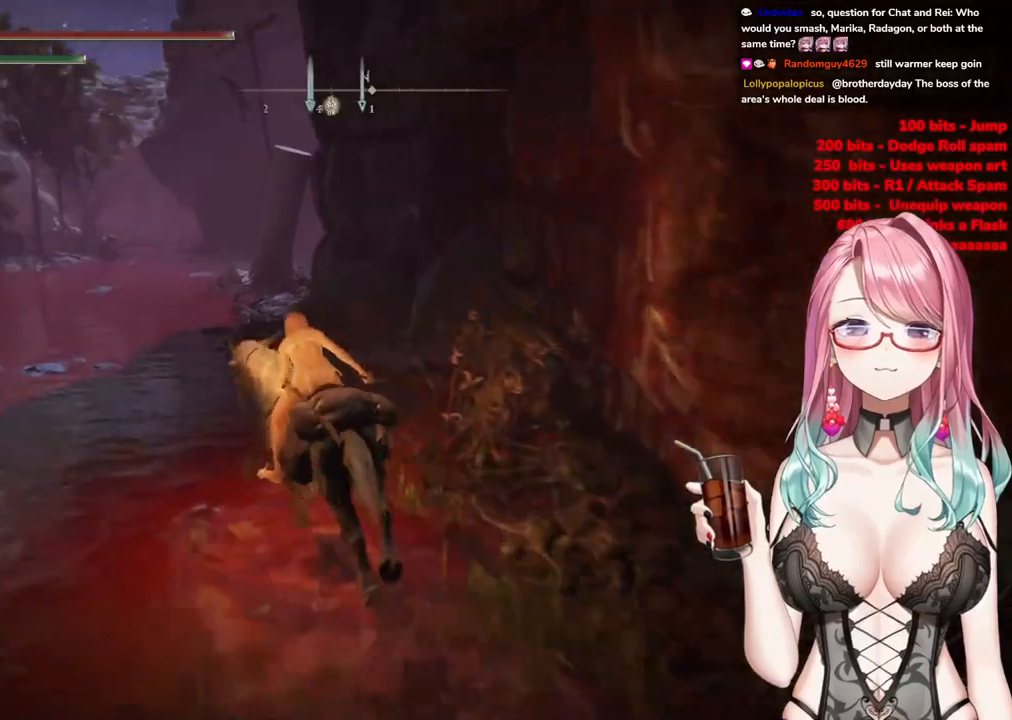
{"buttons": ["CIRCLE"], "left_stick": "up", "right_stick": "center", "events": []}
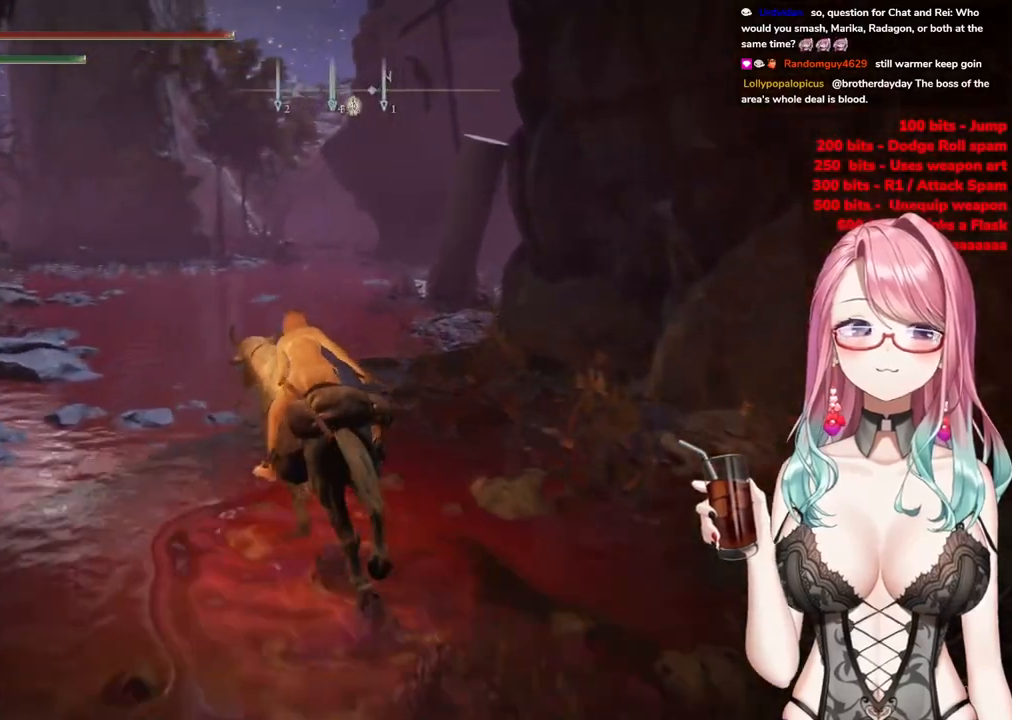
{"buttons": ["CIRCLE"], "left_stick": "up", "right_stick": "center", "events": []}
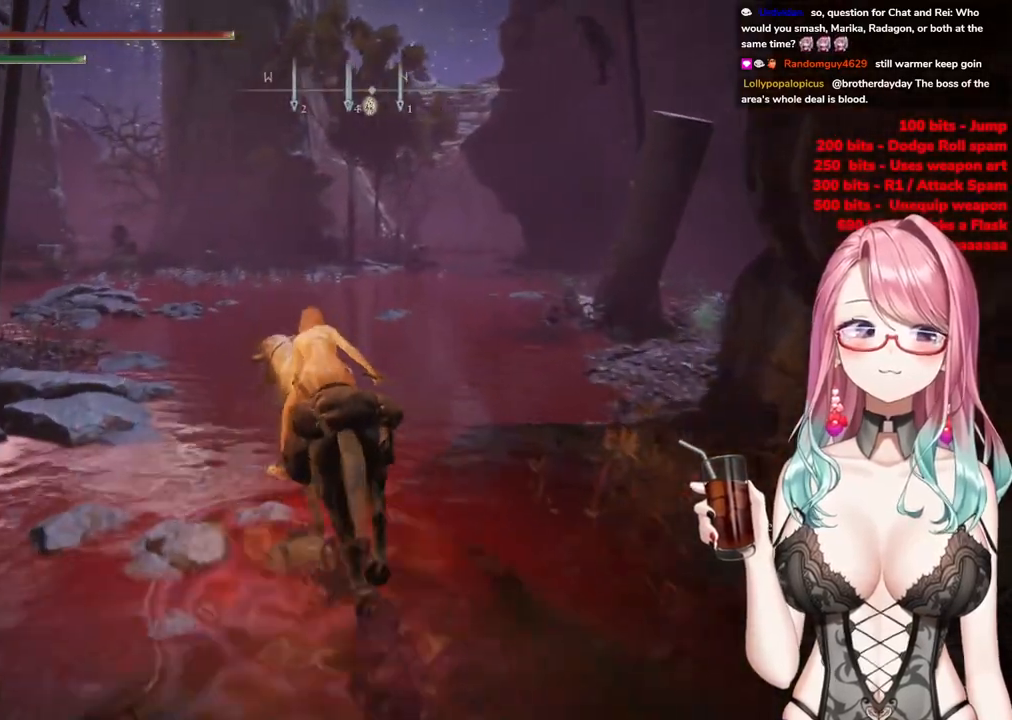
{"buttons": ["CIRCLE"], "left_stick": "up", "right_stick": "center", "events": []}
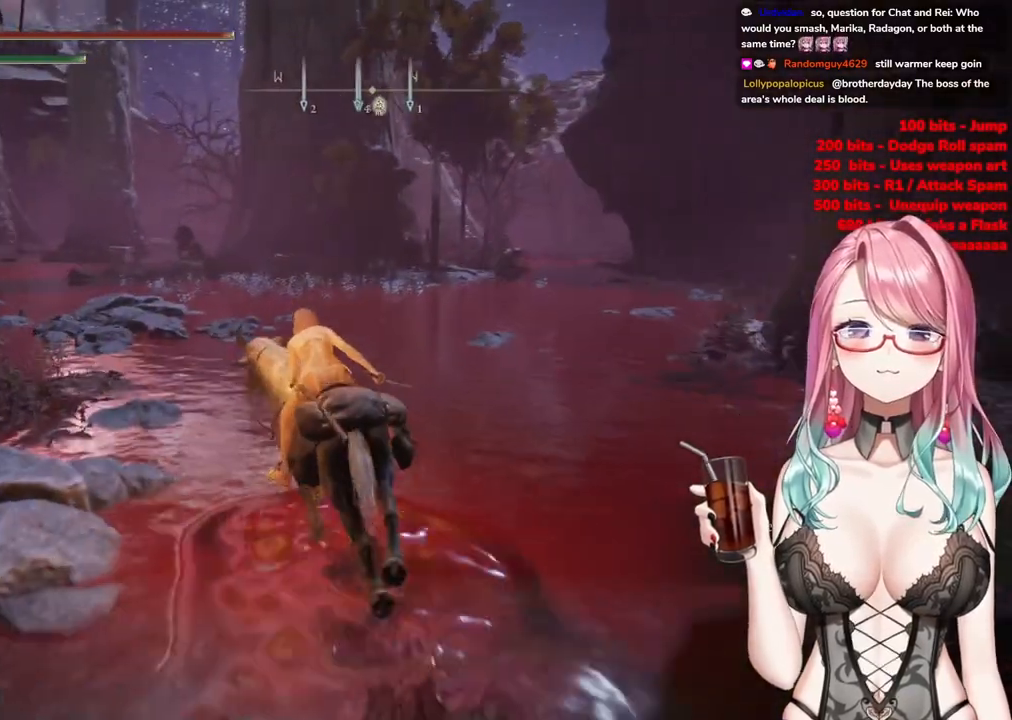
{"buttons": ["CIRCLE"], "left_stick": "up", "right_stick": "center", "events": []}
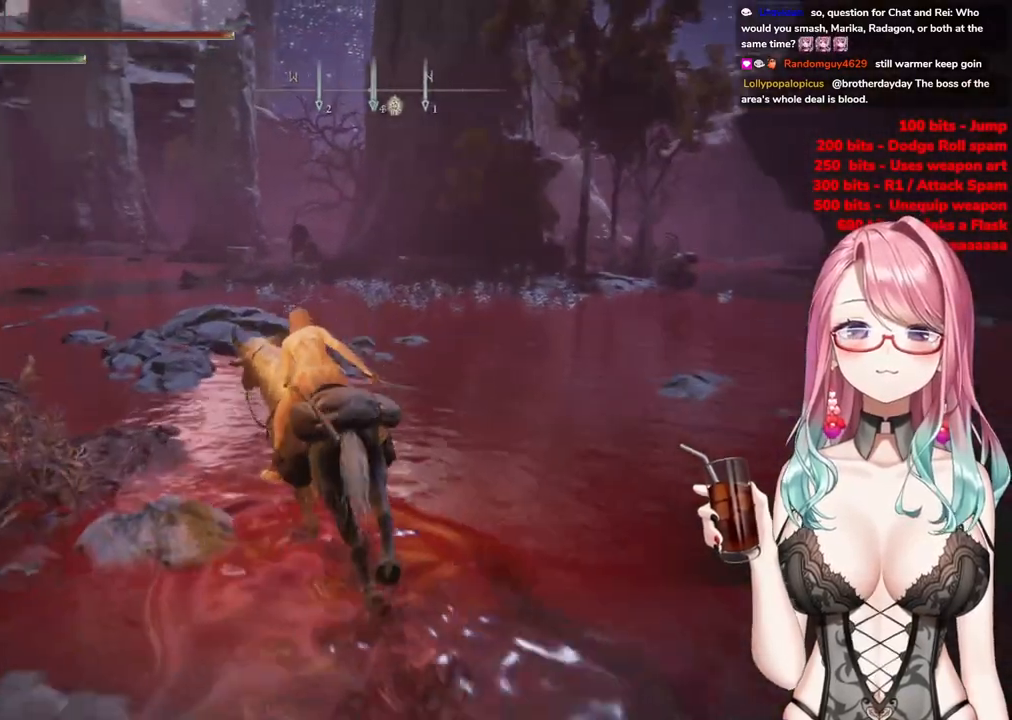
{"buttons": ["CIRCLE"], "left_stick": "up", "right_stick": "center", "events": []}
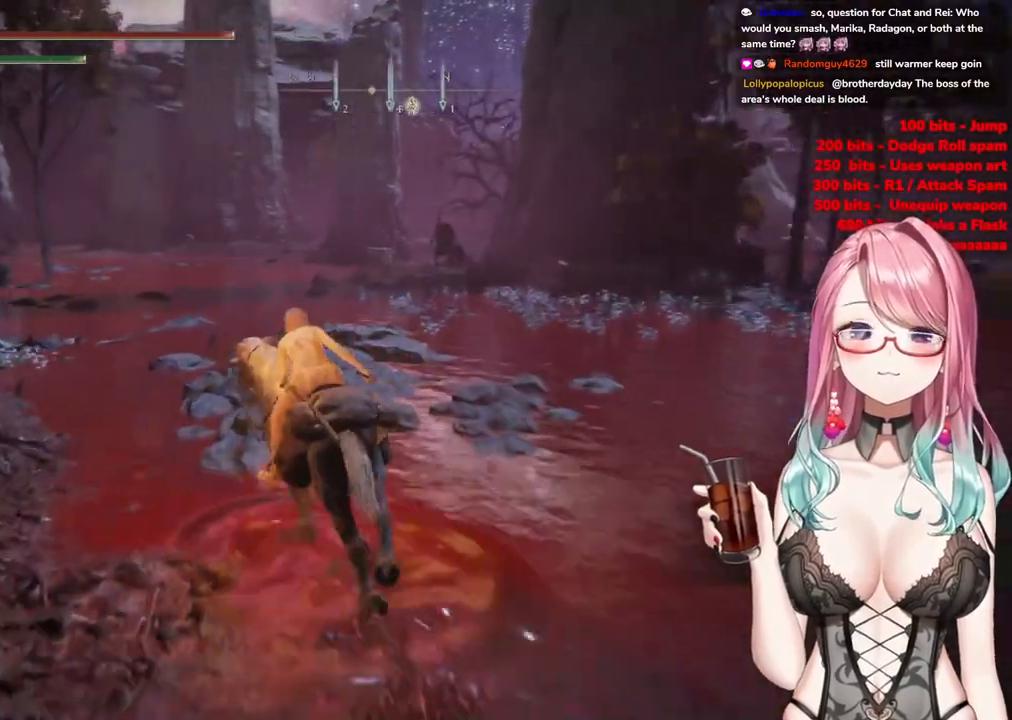
{"buttons": ["CIRCLE"], "left_stick": "up", "right_stick": "center", "events": []}
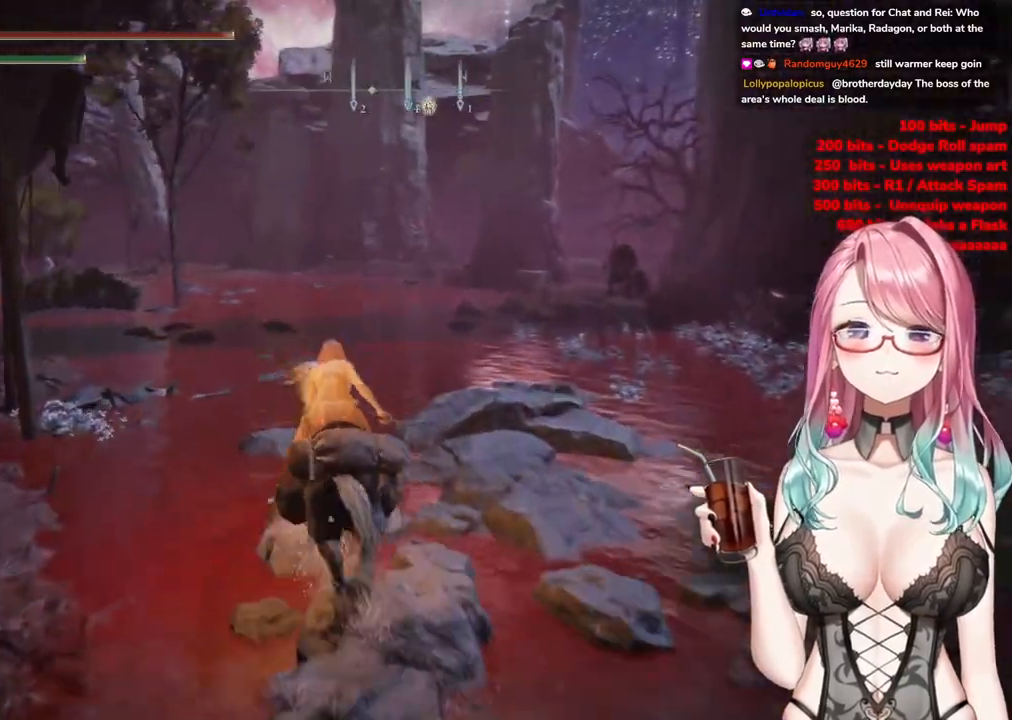
{"buttons": ["CIRCLE"], "left_stick": "up", "right_stick": "center", "events": []}
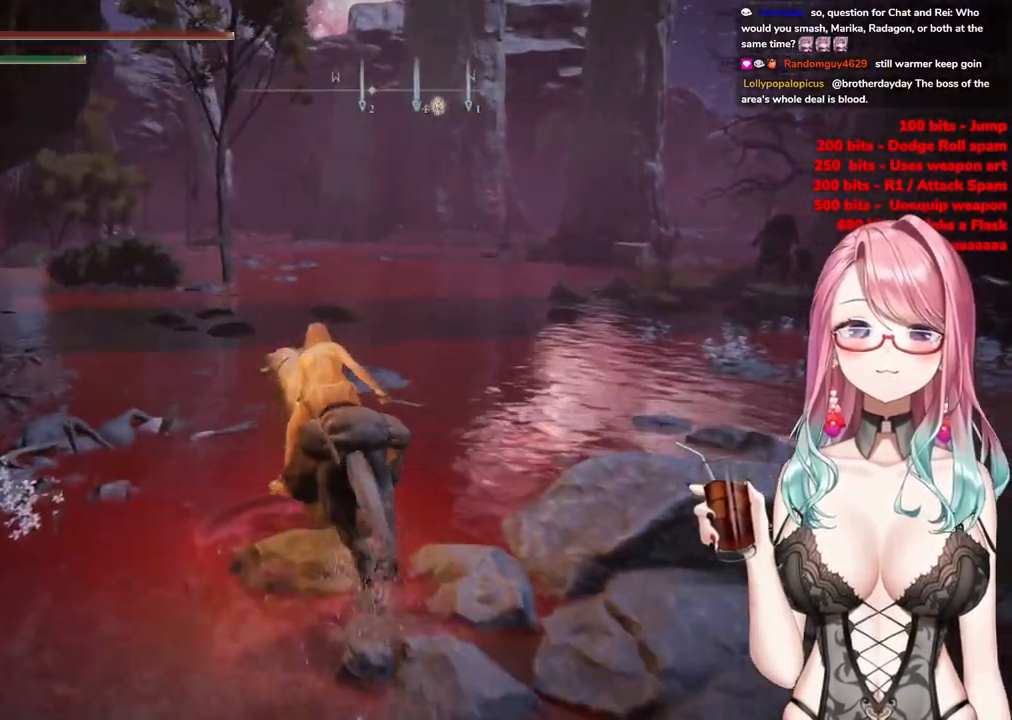
{"buttons": ["CIRCLE"], "left_stick": "up", "right_stick": "center", "events": []}
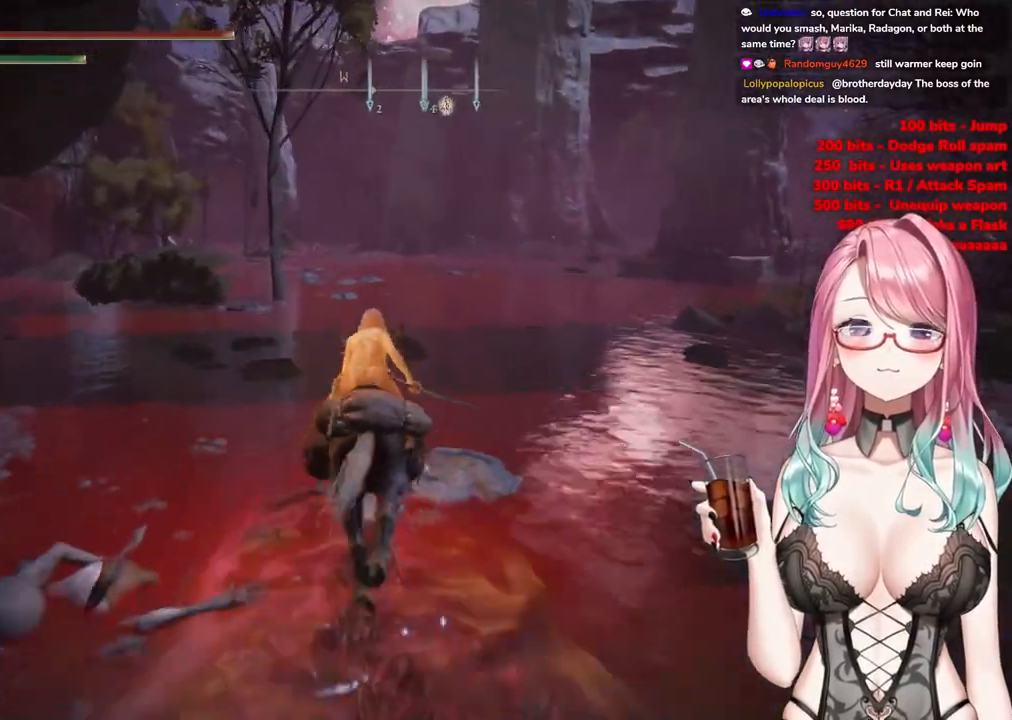
{"buttons": ["CIRCLE"], "left_stick": "up", "right_stick": "center", "events": []}
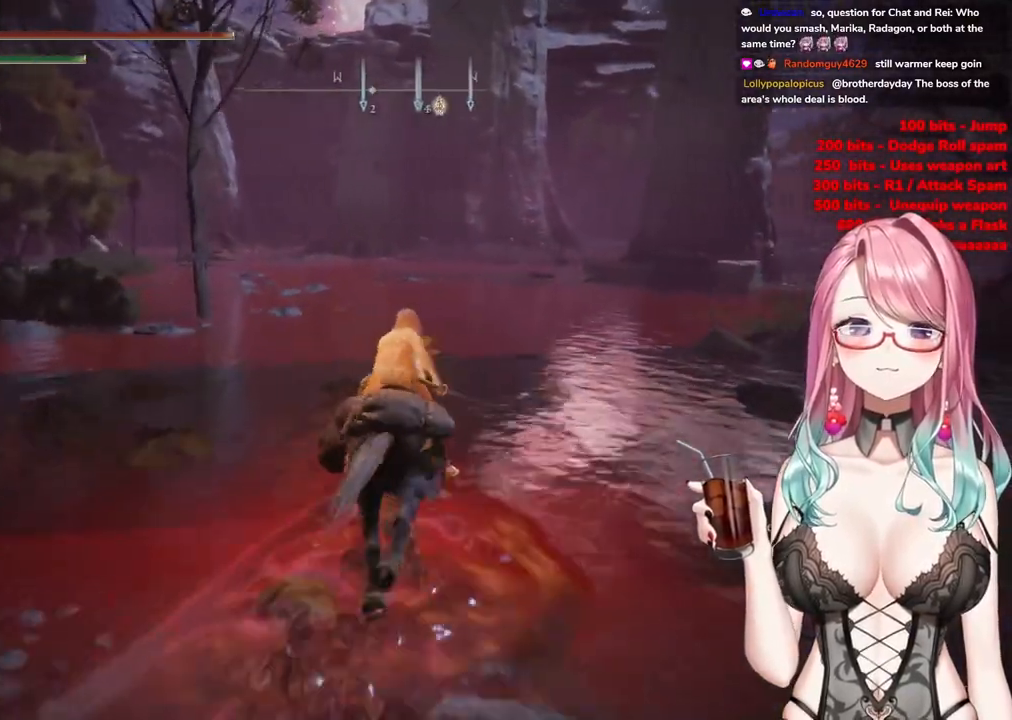
{"buttons": ["CIRCLE"], "left_stick": "up", "right_stick": "center", "events": []}
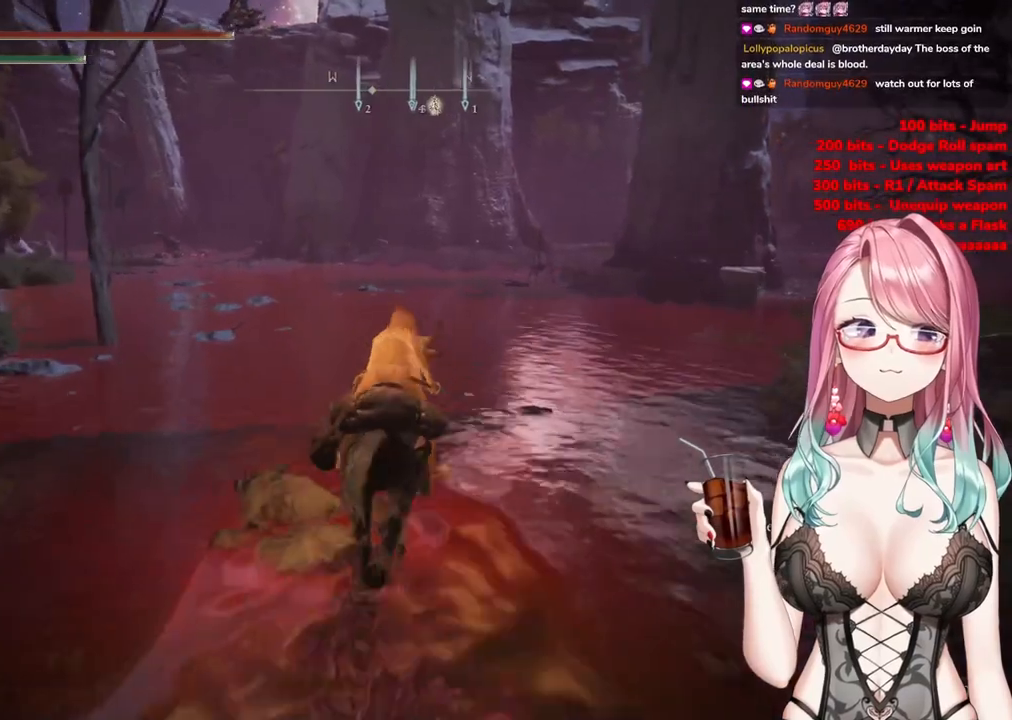
{"buttons": ["CIRCLE"], "left_stick": "up", "right_stick": "center", "events": []}
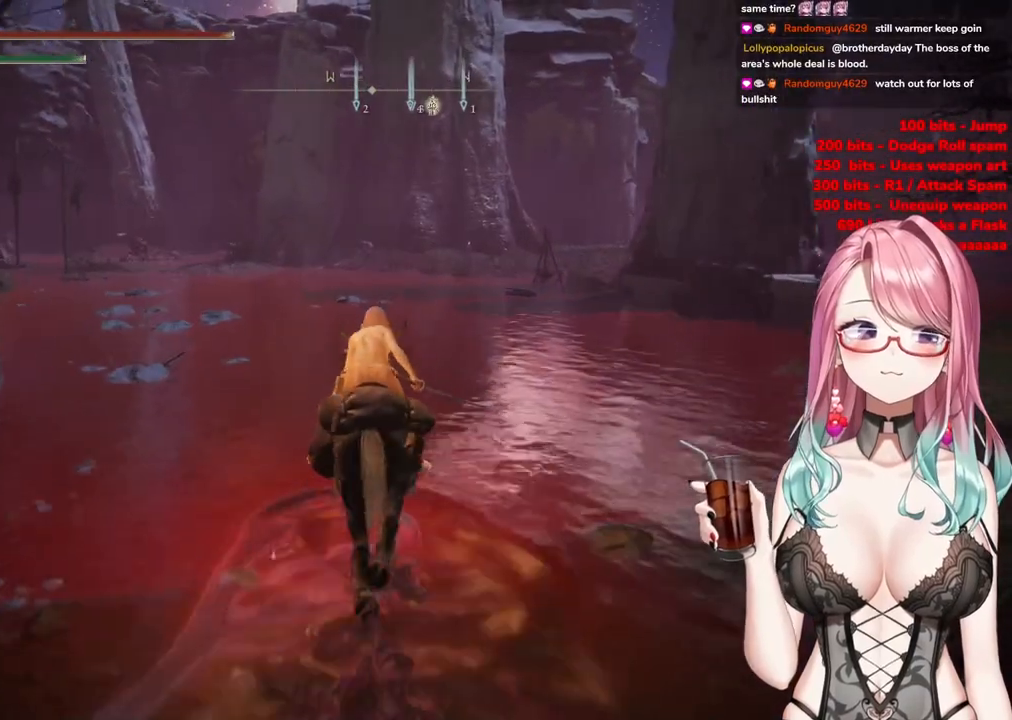
{"buttons": ["CIRCLE"], "left_stick": "up", "right_stick": "center", "events": []}
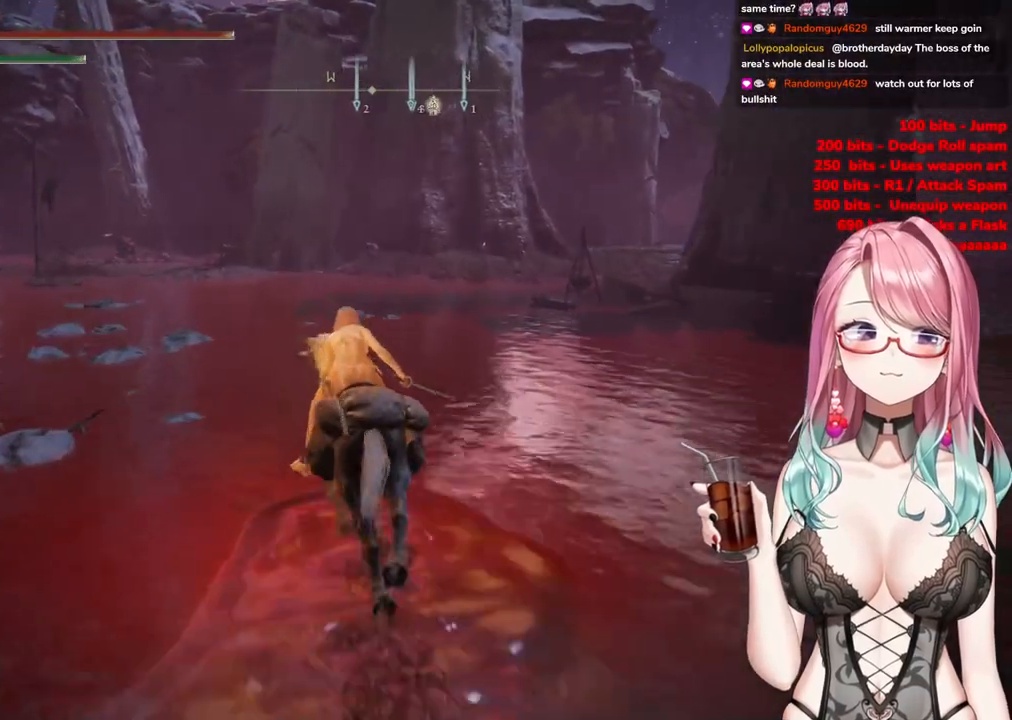
{"buttons": ["CIRCLE"], "left_stick": "up", "right_stick": "center", "events": []}